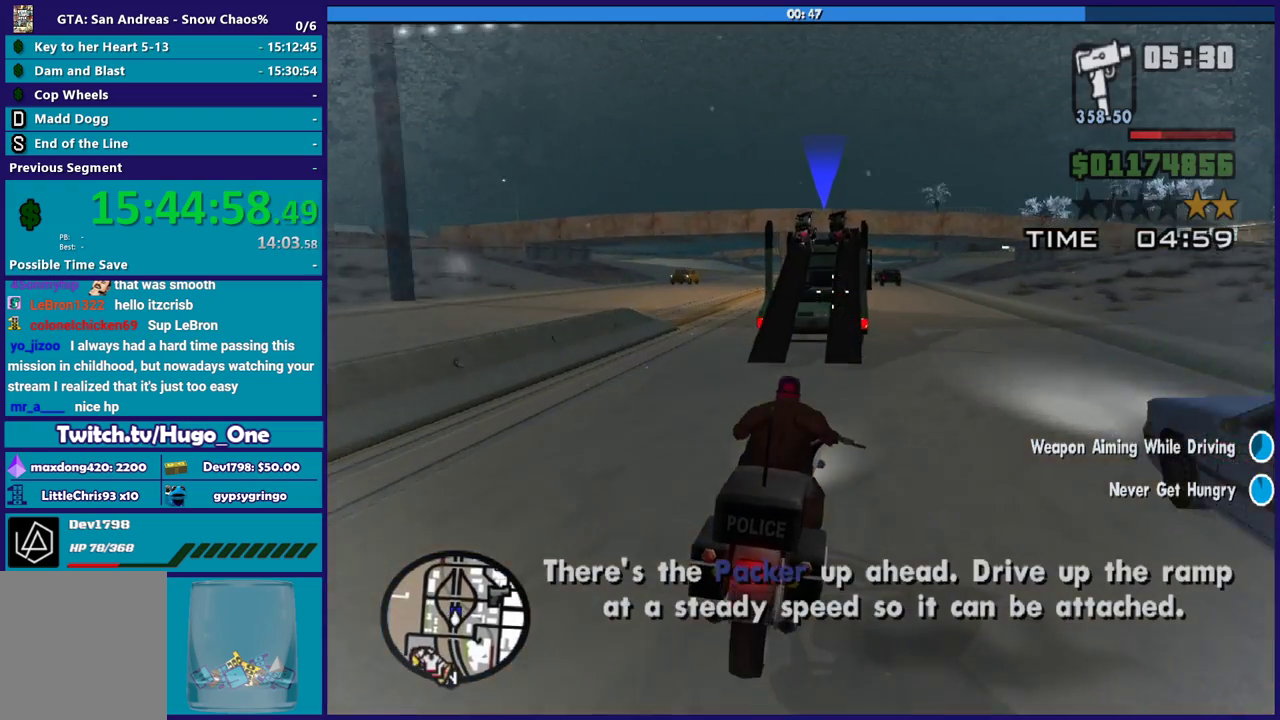
Gameplay with a controller (Xbox layout); each line is a JSON object with the inputs held at the frame after it. "events" lists button and stick changes between this image and that frame as [ms after this image, input, new state], when the widget could be followed in between.
{"buttons": ["L2"], "left_stick": "center", "right_stick": "center", "events": [[100, "L2", "up"], [167, "L2", "down"], [301, "L2", "up"], [367, "L2", "down"]]}
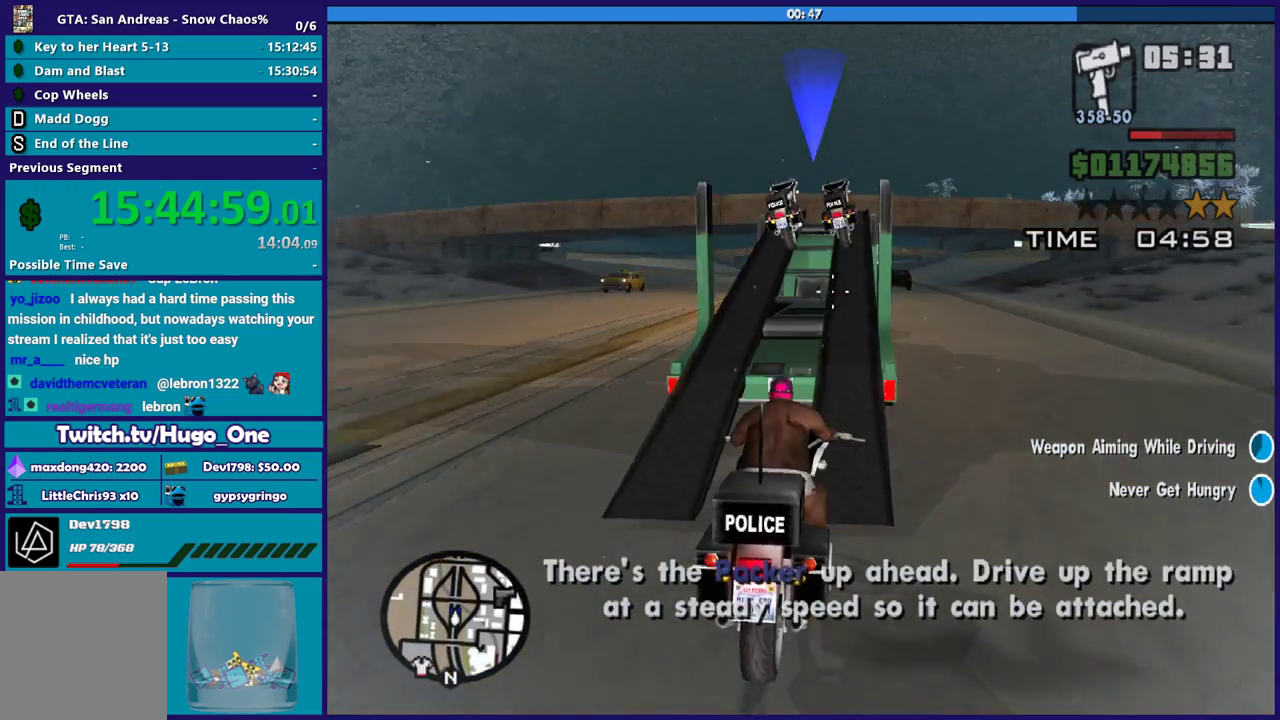
{"buttons": ["L2"], "left_stick": "center", "right_stick": "center", "events": []}
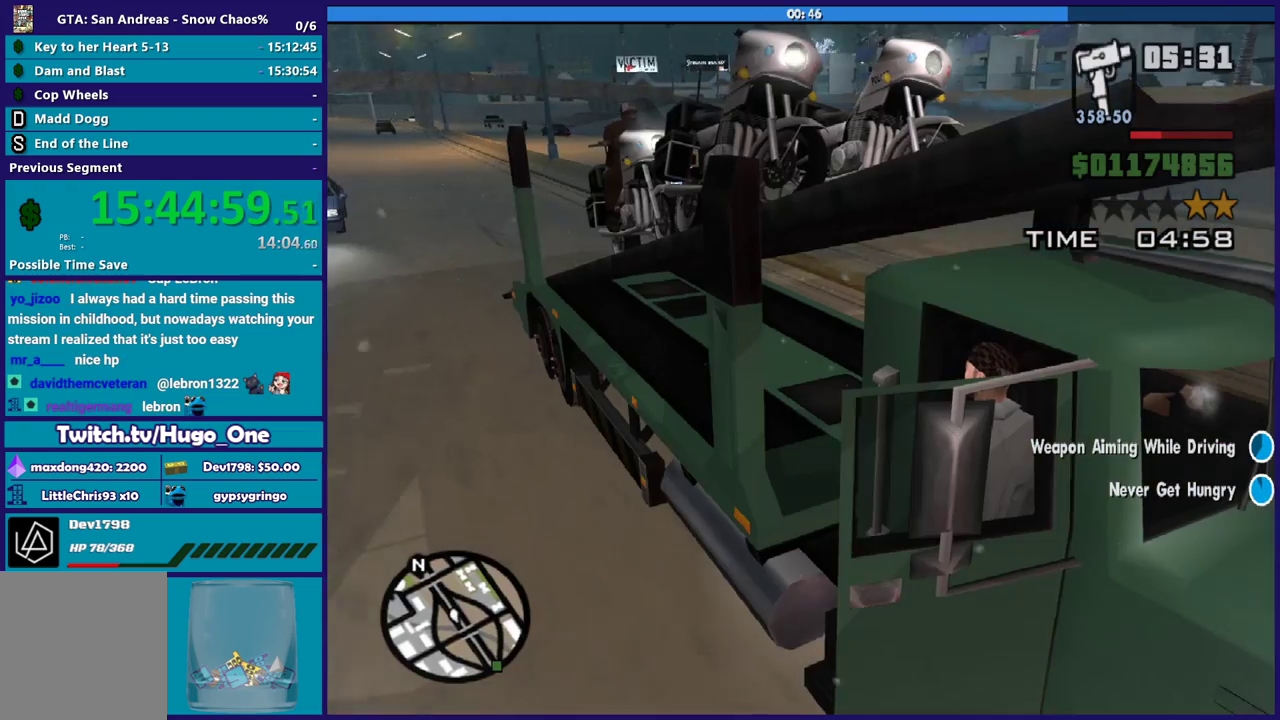
{"buttons": [], "left_stick": "center", "right_stick": "center", "events": [[301, "L2", "up"], [334, "A", "down"], [467, "A", "up"]]}
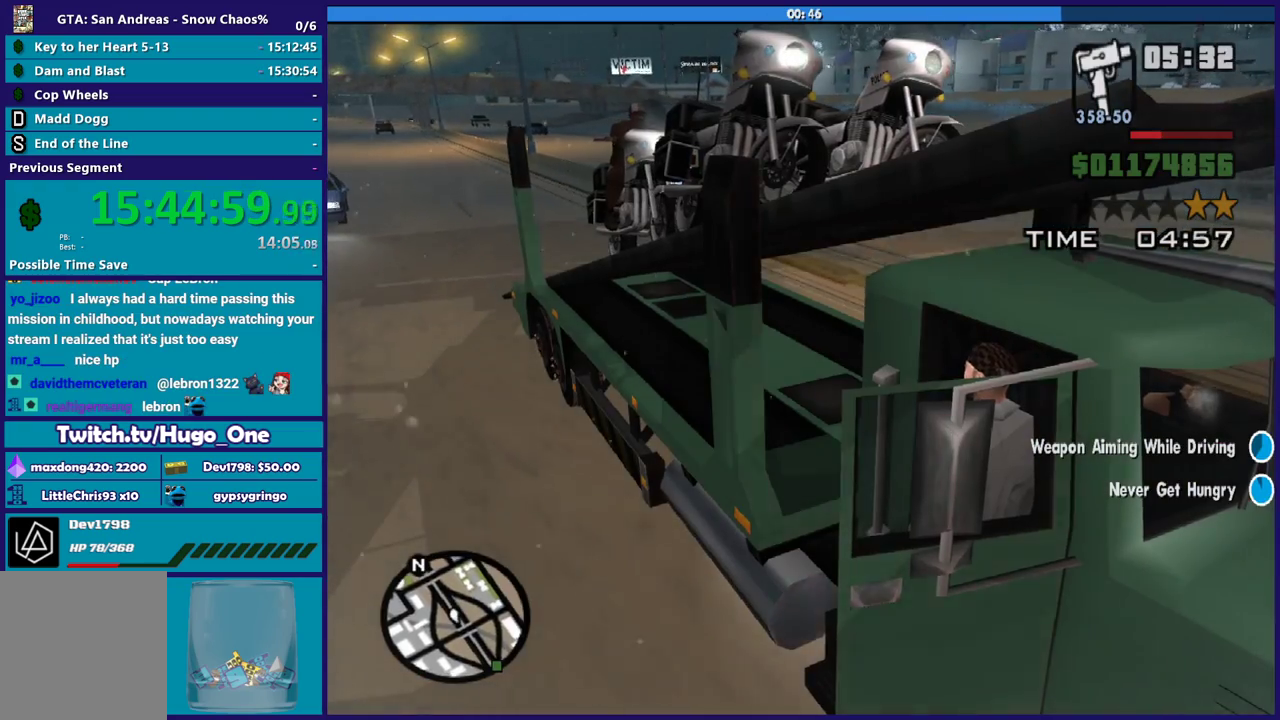
{"buttons": ["A"], "left_stick": "center", "right_stick": "center", "events": [[33, "A", "down"], [133, "A", "up"], [233, "A", "down"], [333, "A", "up"], [434, "A", "down"]]}
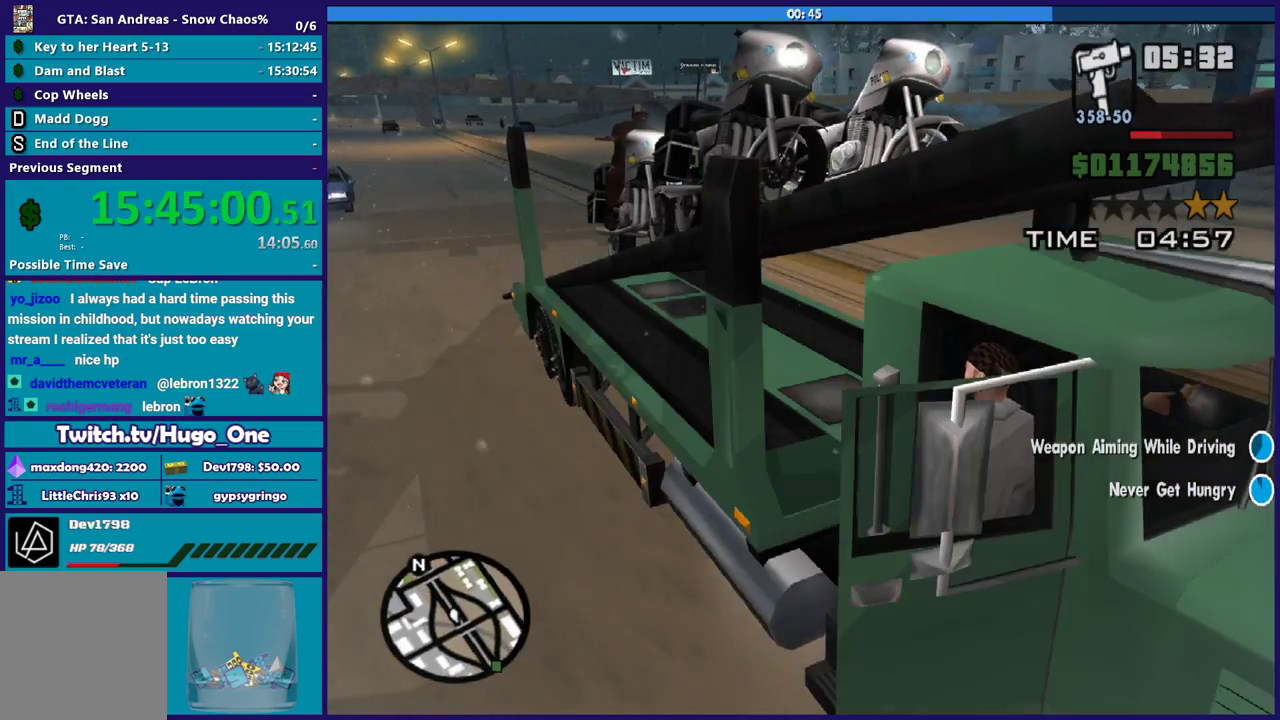
{"buttons": ["A"], "left_stick": "center", "right_stick": "center", "events": [[34, "A", "up"], [100, "A", "down"], [234, "A", "up"], [301, "A", "down"], [401, "A", "up"], [501, "A", "down"]]}
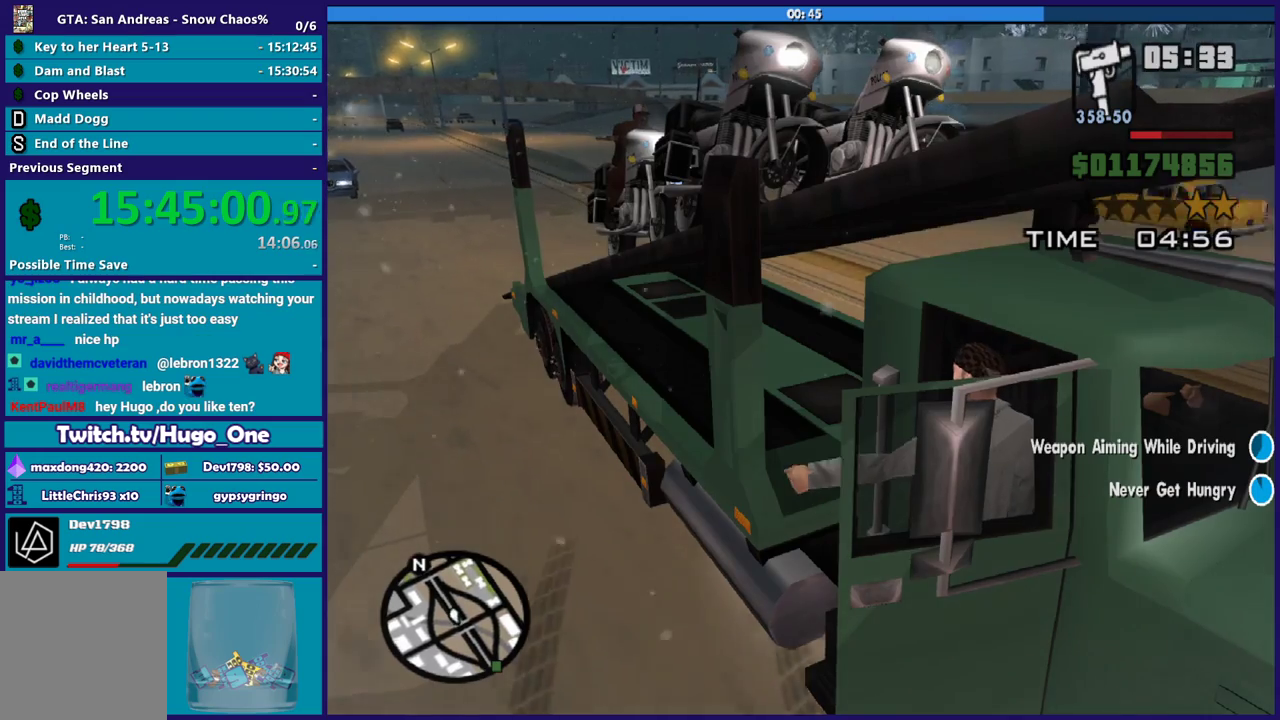
{"buttons": [], "left_stick": "center", "right_stick": "center", "events": [[100, "A", "up"], [200, "A", "down"], [300, "A", "up"], [367, "A", "down"], [500, "A", "up"]]}
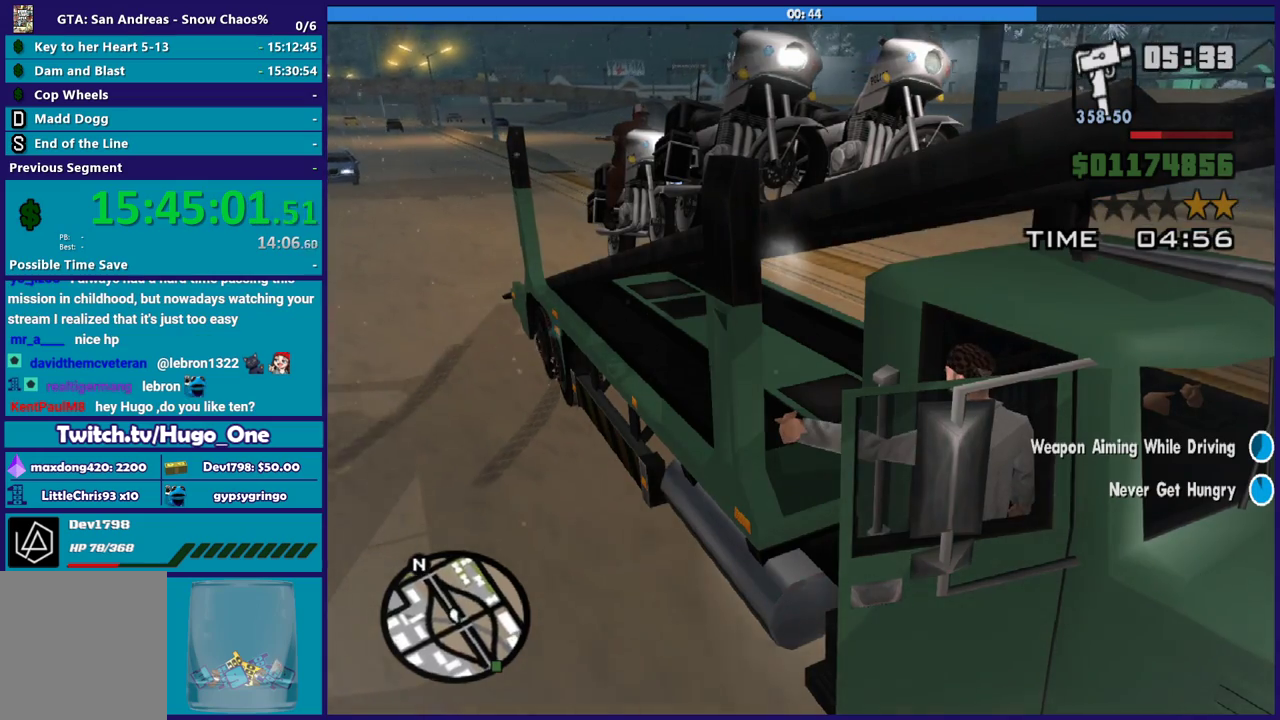
{"buttons": ["A"], "left_stick": "center", "right_stick": "center", "events": [[67, "A", "down"], [200, "A", "up"], [267, "A", "down"], [401, "A", "up"], [467, "A", "down"]]}
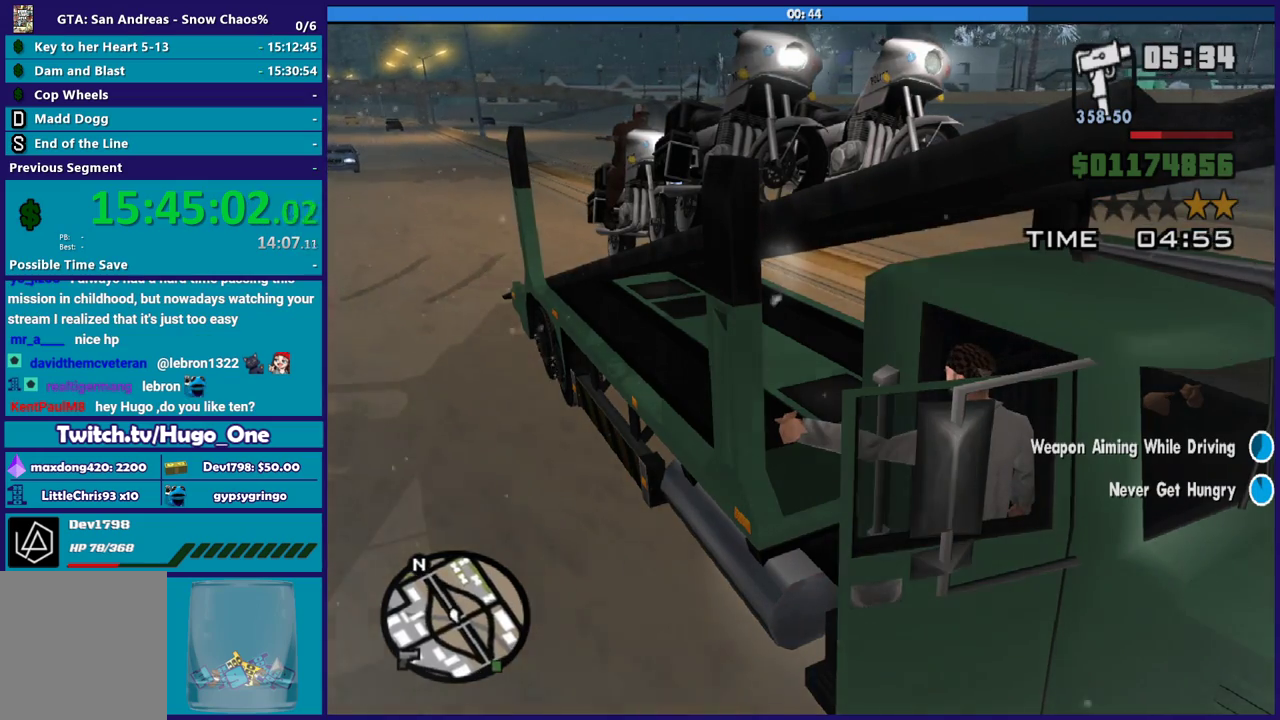
{"buttons": [], "left_stick": "center", "right_stick": "center", "events": [[66, "A", "up"], [133, "A", "down"], [267, "A", "up"], [333, "A", "down"], [467, "A", "up"]]}
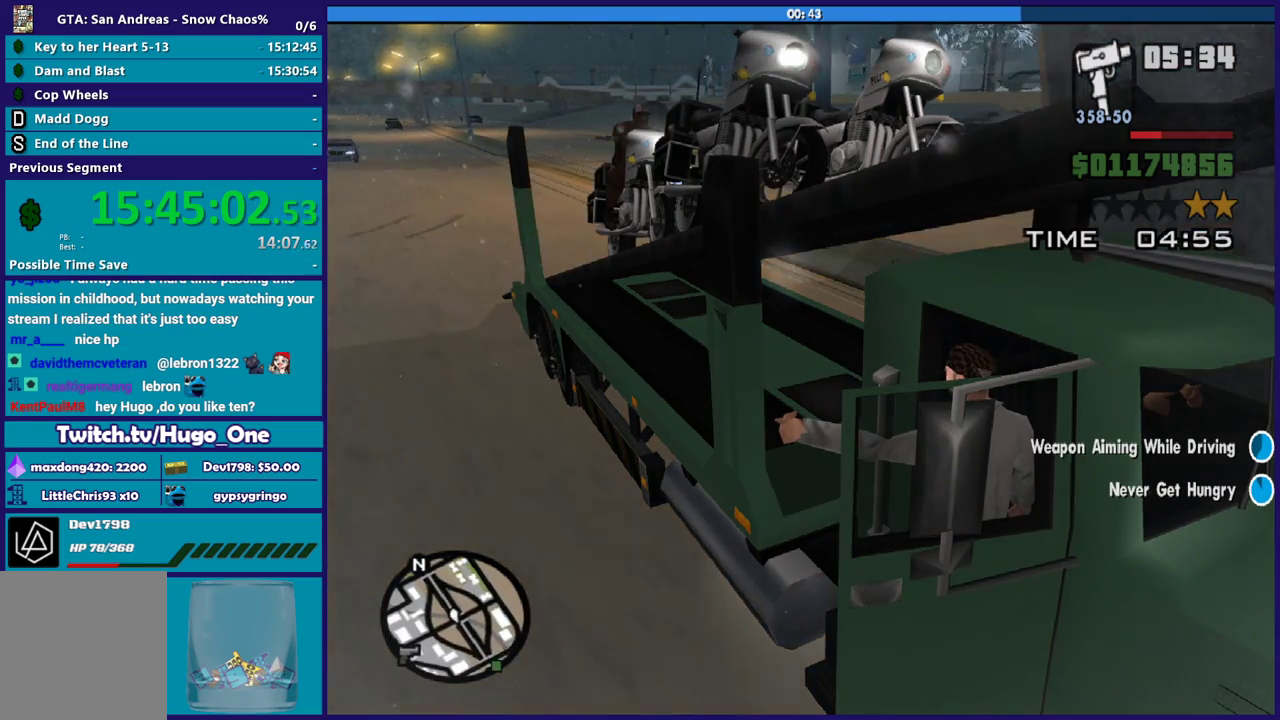
{"buttons": ["A"], "left_stick": "center", "right_stick": "center", "events": [[34, "A", "down"], [134, "A", "up"], [234, "A", "down"], [334, "A", "up"], [434, "A", "down"]]}
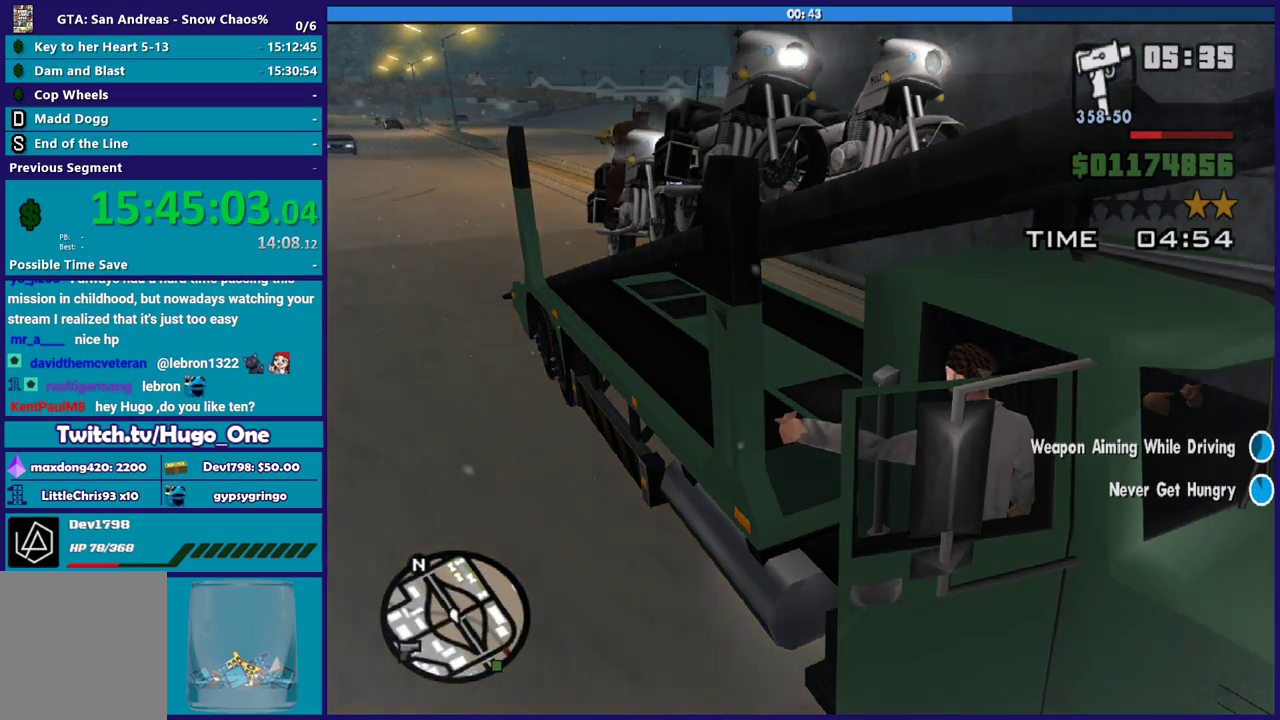
{"buttons": ["A"], "left_stick": "center", "right_stick": "center", "events": [[33, "A", "up"], [100, "A", "down"], [233, "A", "up"], [300, "A", "down"], [434, "A", "up"], [500, "A", "down"]]}
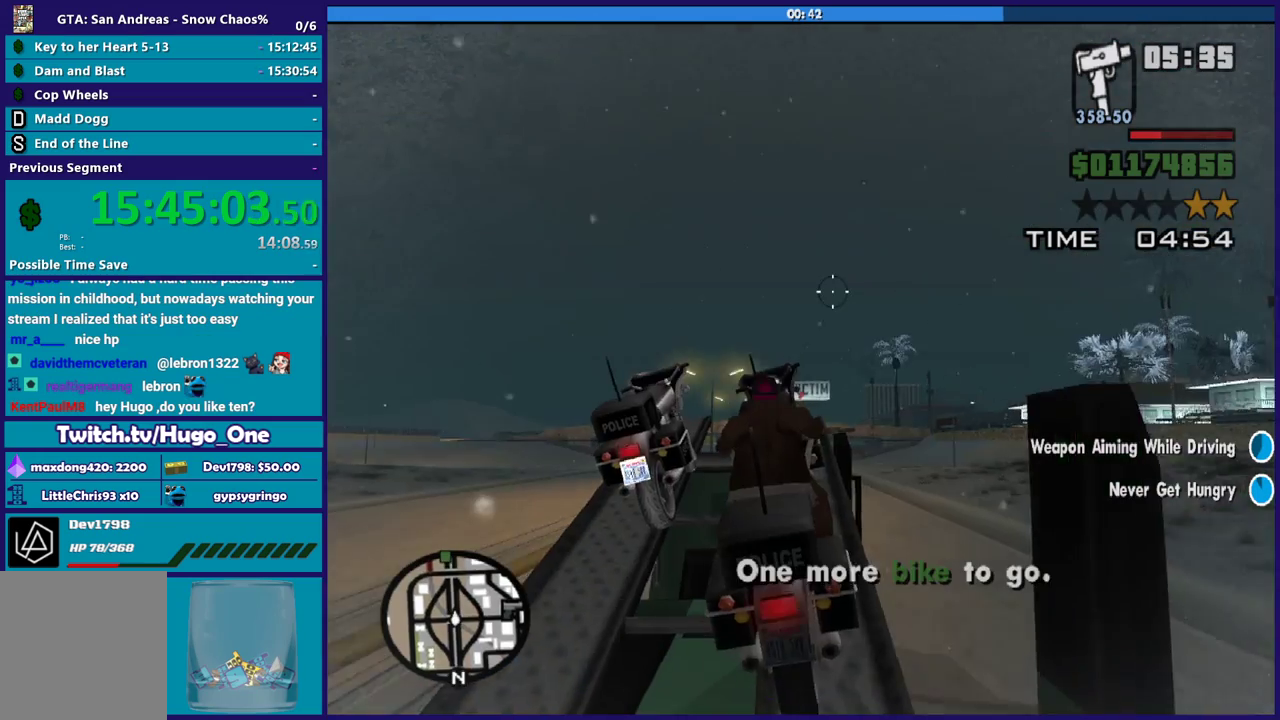
{"buttons": ["Y"], "left_stick": "down-left", "right_stick": "center", "events": [[100, "A", "up"], [200, "A", "down"], [301, "A", "up"], [467, "Y", "down"], [467, "left_stick", "down-left"]]}
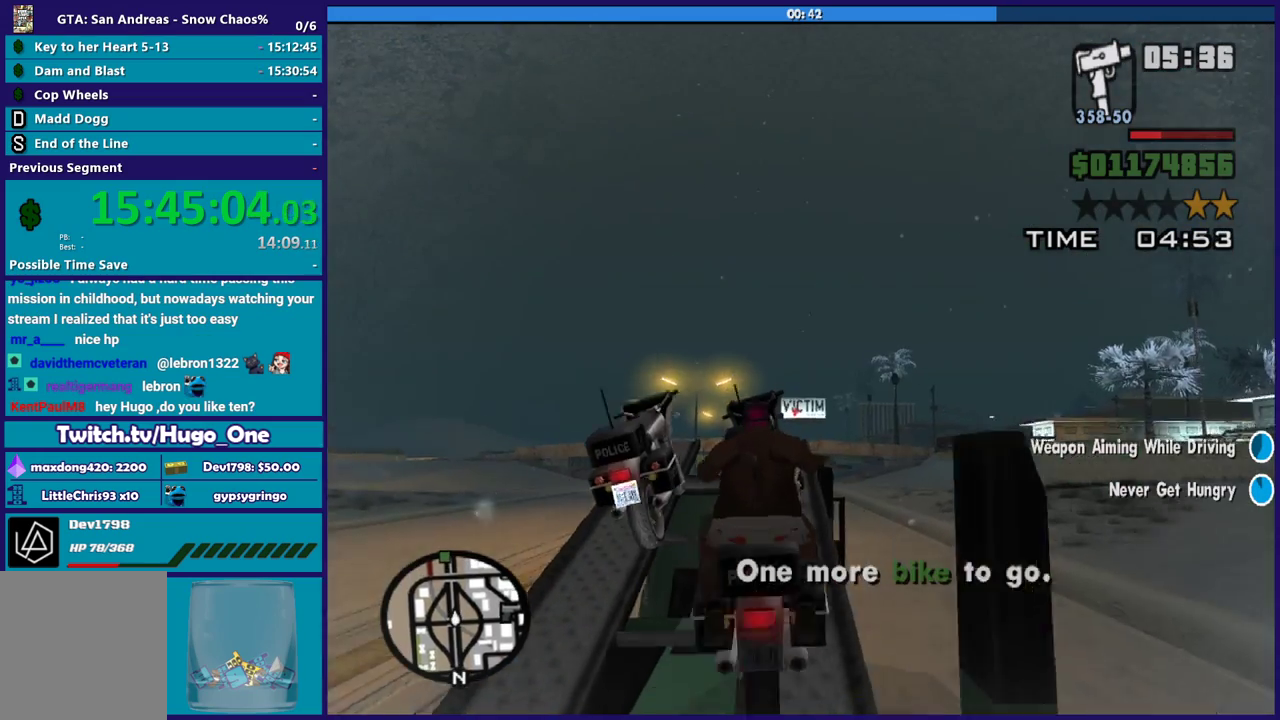
{"buttons": [], "left_stick": "down-left", "right_stick": "center", "events": [[66, "Y", "up"], [133, "Y", "down"], [267, "Y", "up"], [333, "Y", "down"], [434, "Y", "up"]]}
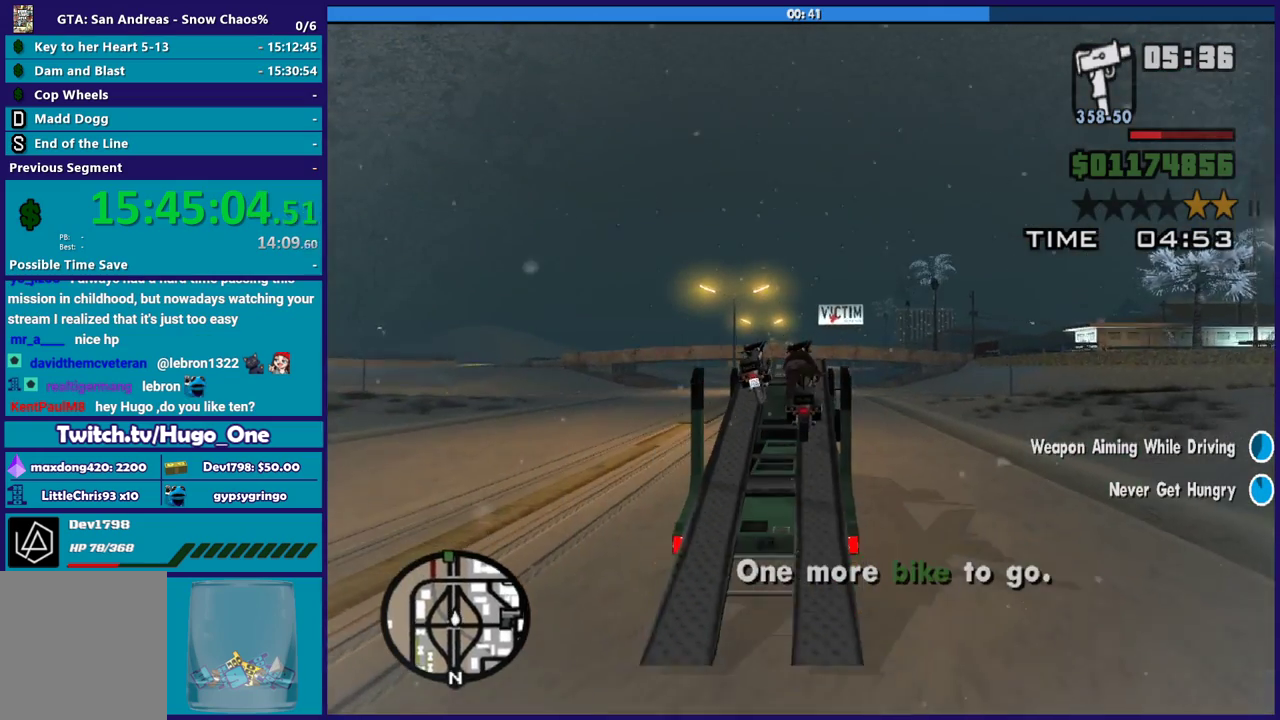
{"buttons": [], "left_stick": "down-left", "right_stick": "left", "events": [[67, "right_stick", "down-left"], [334, "right_stick", "left"]]}
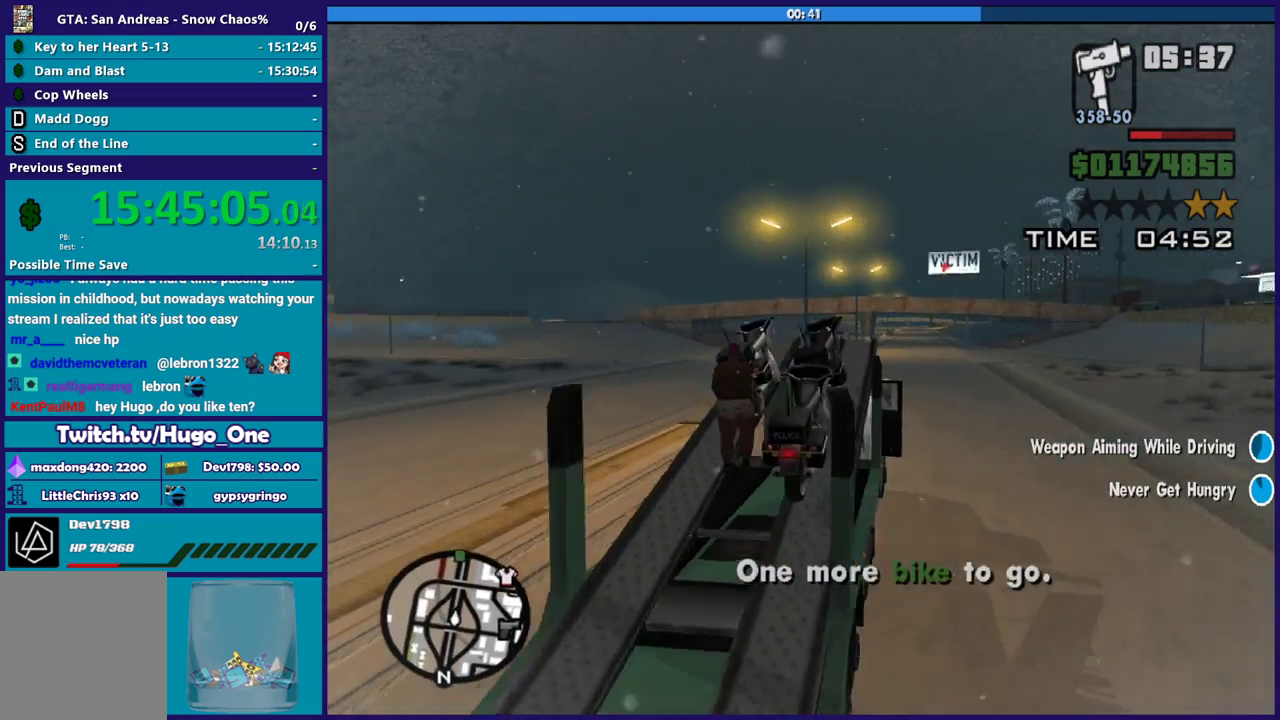
{"buttons": [], "left_stick": "down-left", "right_stick": "left", "events": []}
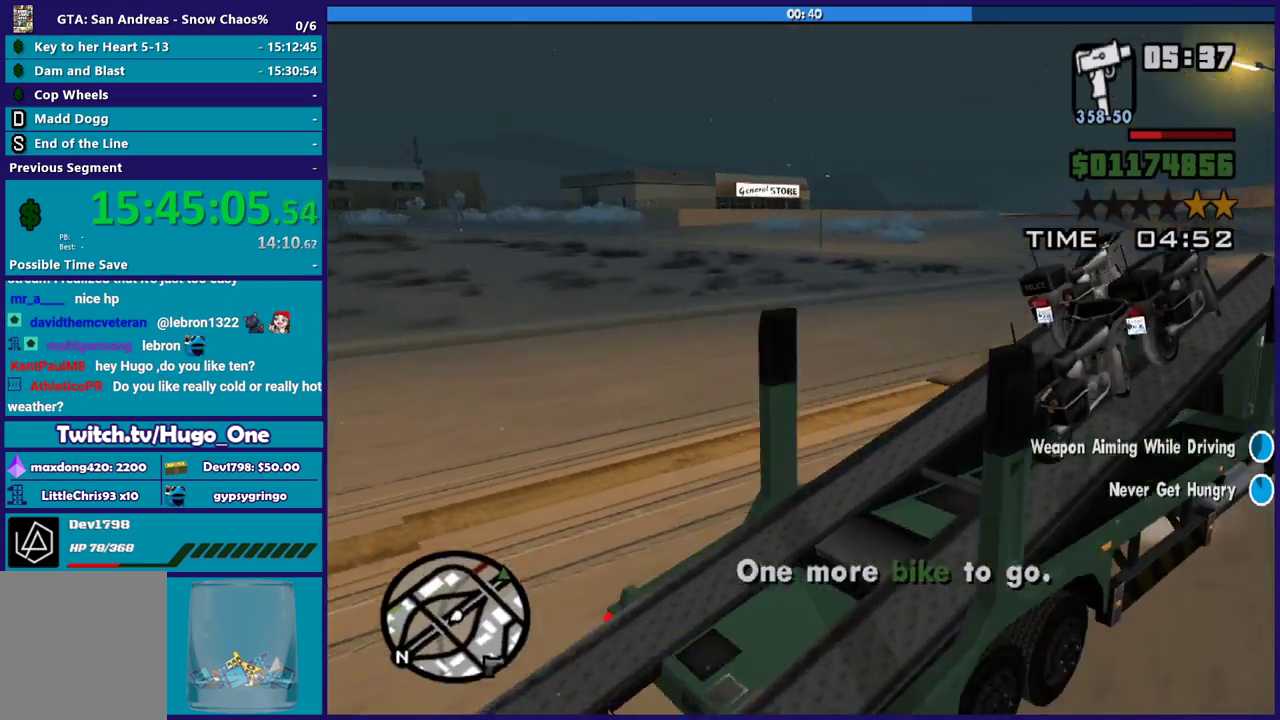
{"buttons": [], "left_stick": "left", "right_stick": "left", "events": [[434, "left_stick", "left"]]}
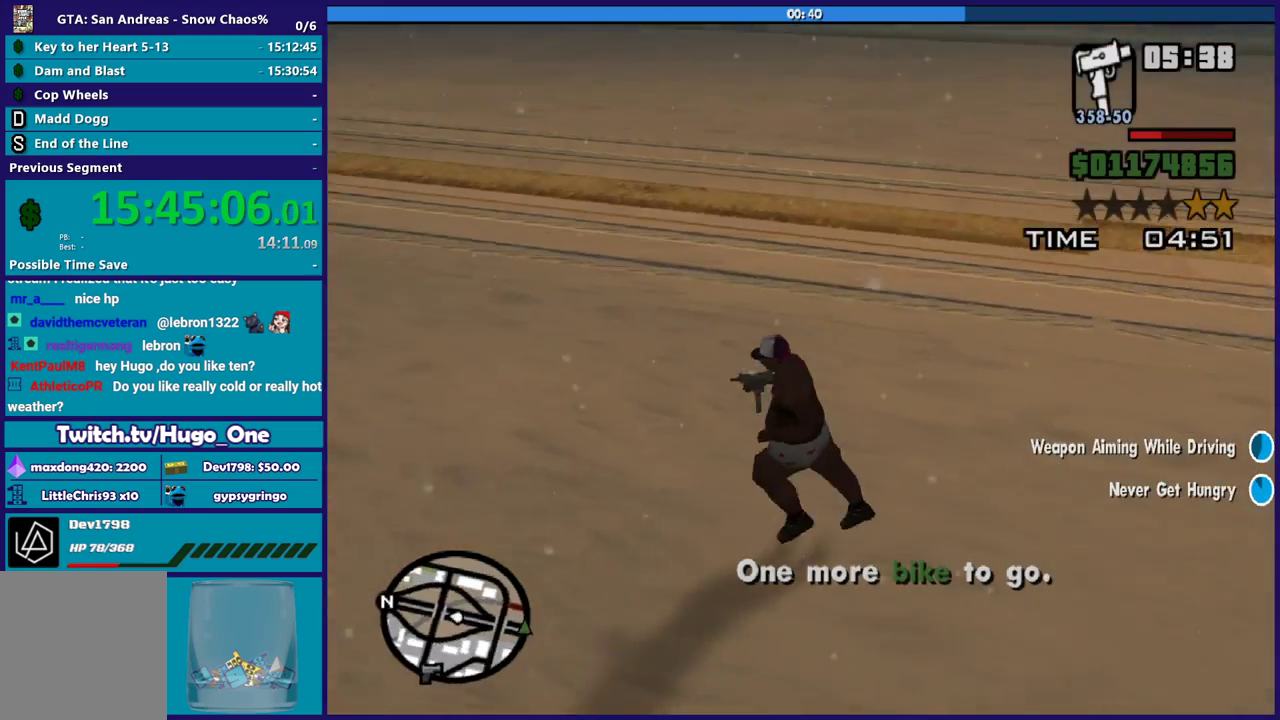
{"buttons": ["A"], "left_stick": "up-left", "right_stick": "center", "events": [[100, "right_stick", "up-left"], [133, "left_stick", "up-left"], [333, "right_stick", "center"], [434, "A", "down"]]}
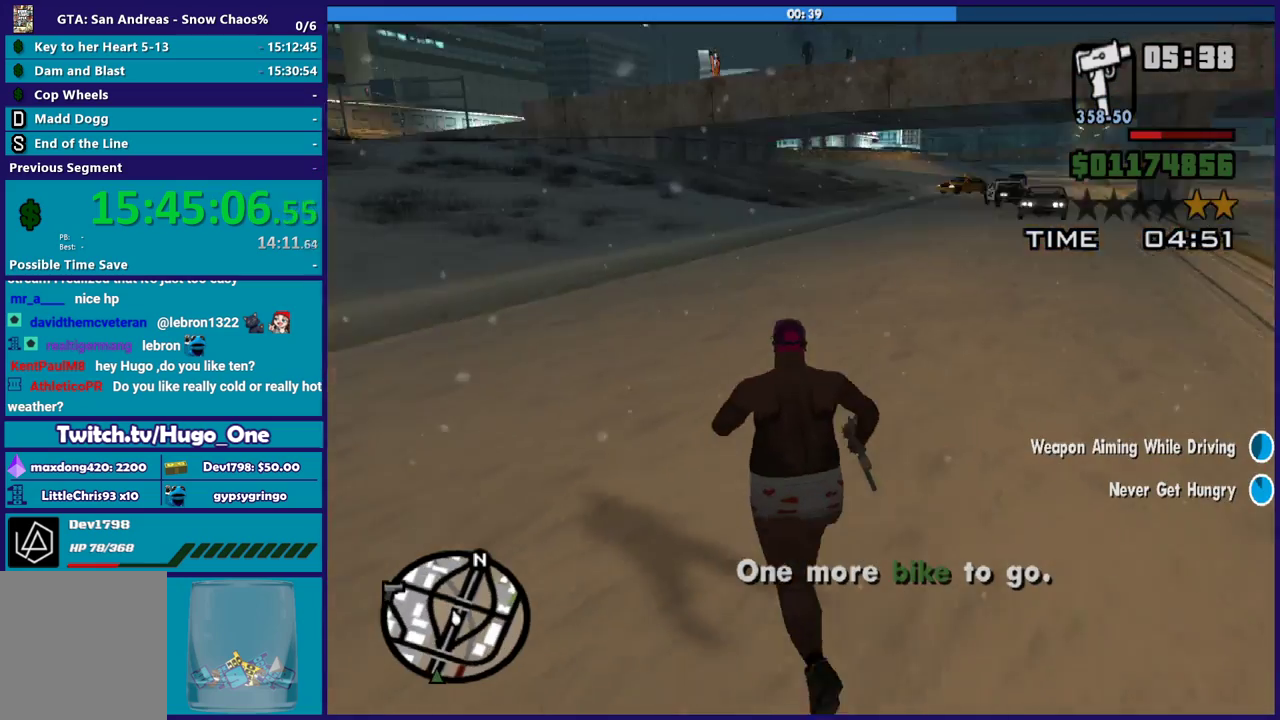
{"buttons": ["A"], "left_stick": "up", "right_stick": "center", "events": [[34, "A", "up"], [100, "A", "down"], [100, "left_stick", "up"], [200, "A", "up"], [267, "A", "down"], [367, "A", "up"], [467, "A", "down"]]}
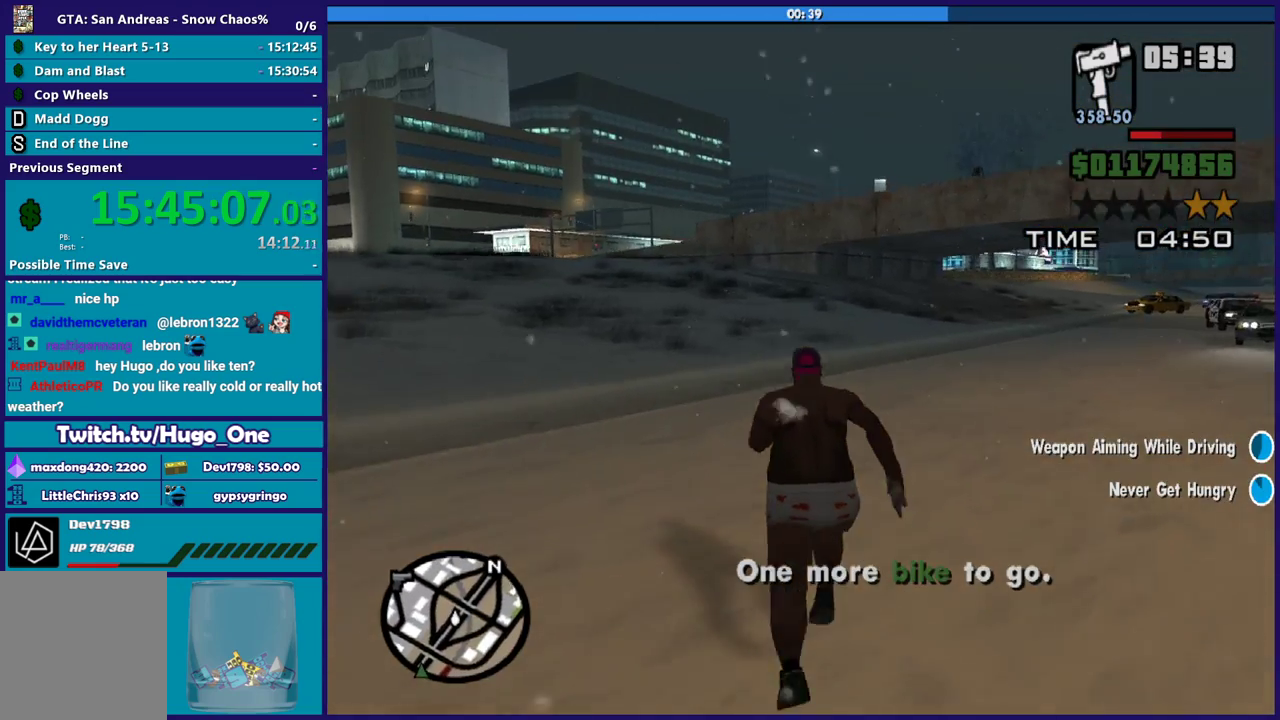
{"buttons": [], "left_stick": "up-right", "right_stick": "center", "events": [[67, "A", "up"], [133, "A", "down"], [233, "A", "up"], [267, "left_stick", "up-right"], [333, "A", "down"], [434, "A", "up"]]}
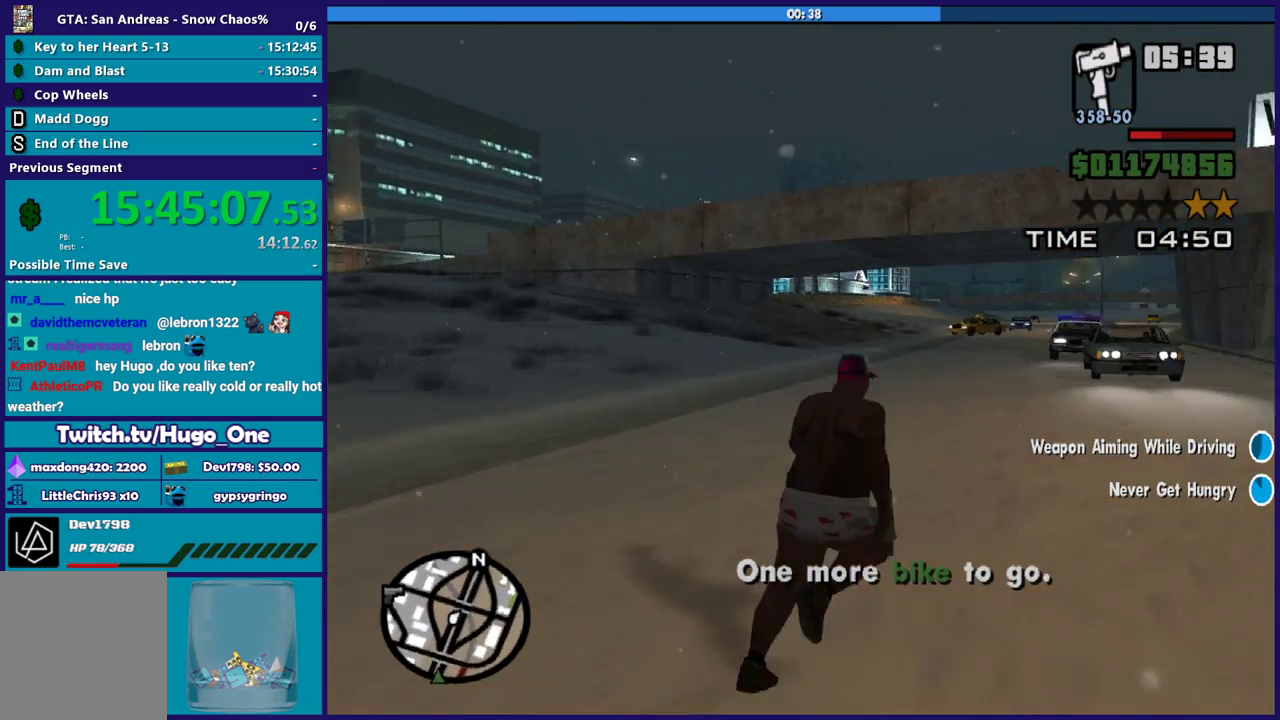
{"buttons": [], "left_stick": "up-right", "right_stick": "left", "events": [[34, "left_stick", "up"], [100, "left_stick", "up-right"], [167, "right_stick", "down"], [267, "right_stick", "down-left"], [434, "right_stick", "left"]]}